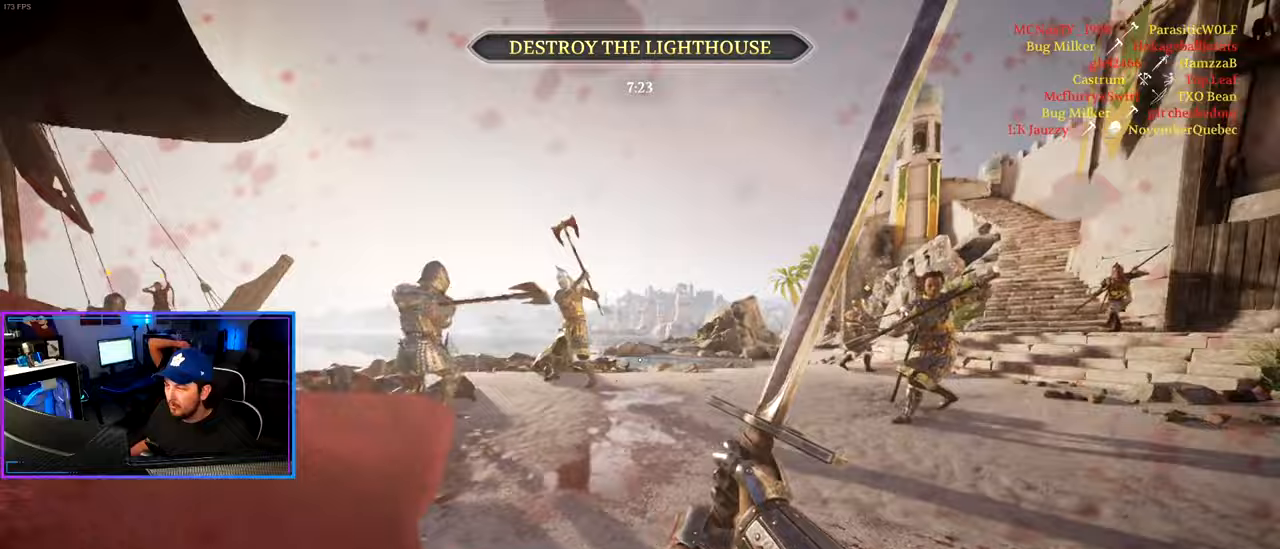
Gameplay with keyboard and mouse; each line is a JSON object with the keys and mouse buttons held at the frame after it. "events" lists presses ("down") and releases ("up") of "1", "2", "3", "4", "5", "a", "alt", "c", "caps_lock", "ctrl", "d", "e", "g", "q", "r", "s", "shift", "space", "tab", "v", "w", "x", "z", "mouse_left" and "mouse_right" between this image and that frame as [ms after this image, input, new state], when the widget could be followed in between. "mouse_left", "mouse_right" = the "left", "right" buttons of the "mouse" list. No other keys are recorded. Not read: f mouse_move mouse_wheel t.
{"keys": ["a"], "mouse": [], "events": [[67, "w", "down"], [167, "a", "down"], [200, "d", "up"], [300, "w", "up"]]}
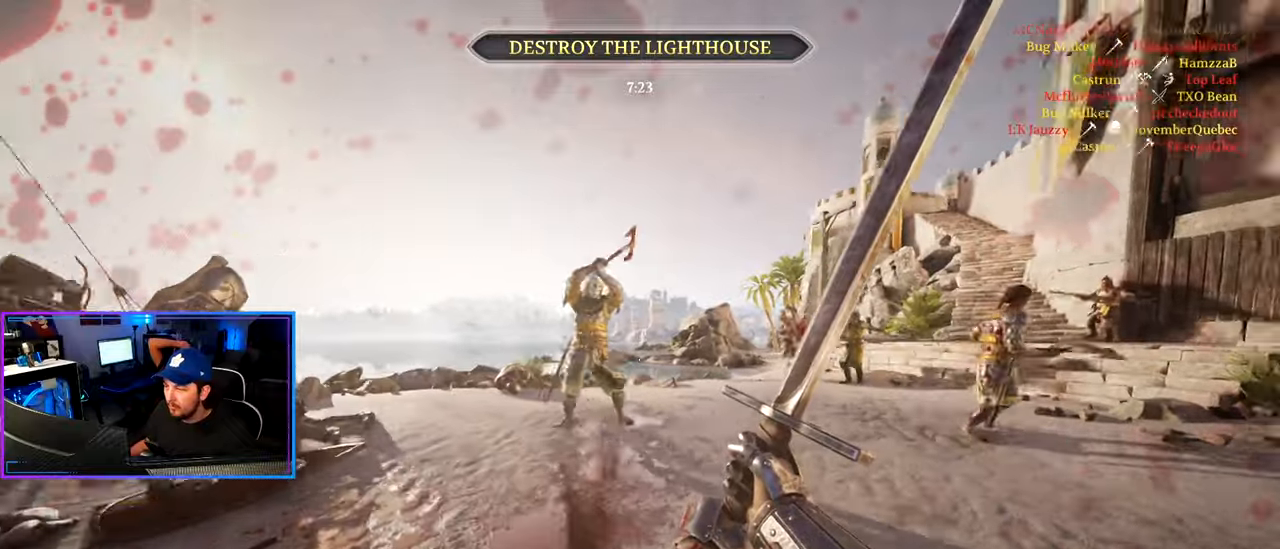
{"keys": ["a", "ctrl", "s"], "mouse": [], "events": [[33, "s", "down"], [417, "ctrl", "down"]]}
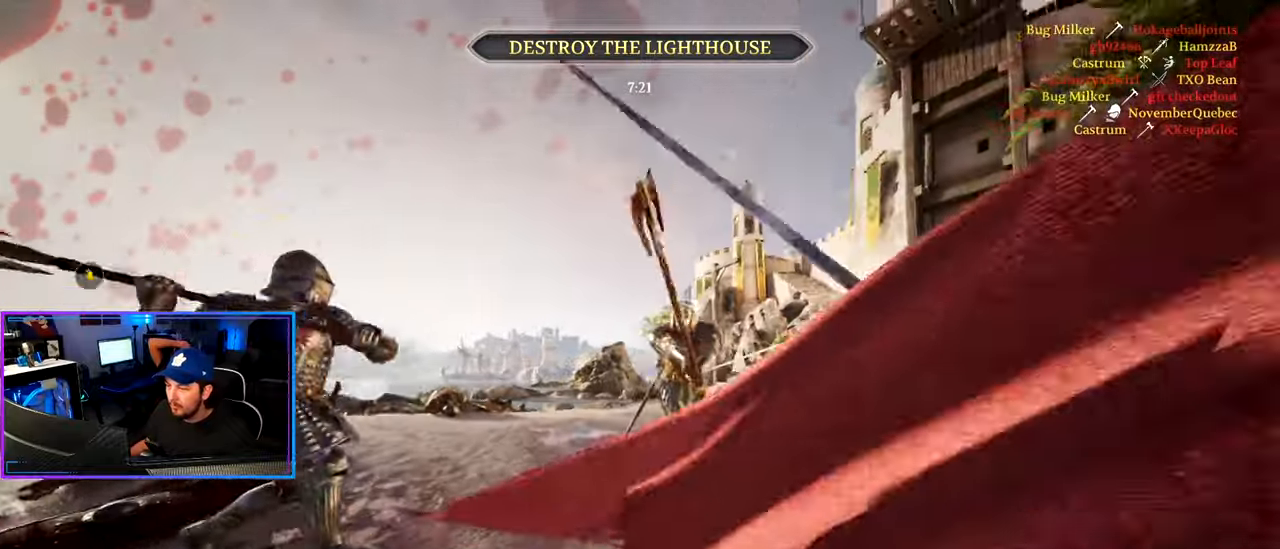
{"keys": ["d", "shift", "w"], "mouse": [], "events": [[100, "d", "down"], [150, "a", "up"], [150, "ctrl", "up"], [150, "s", "up"], [233, "w", "down"], [283, "shift", "down"]]}
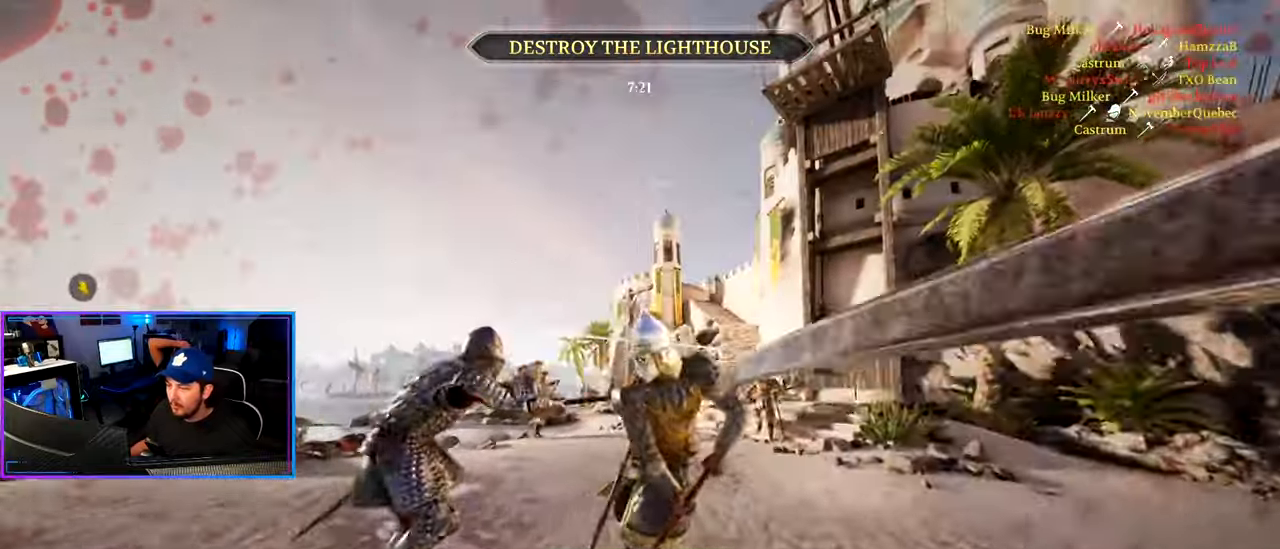
{"keys": ["d", "shift", "w"], "mouse": [], "events": [[67, "mouse_left", "down"], [150, "mouse_left", "up"]]}
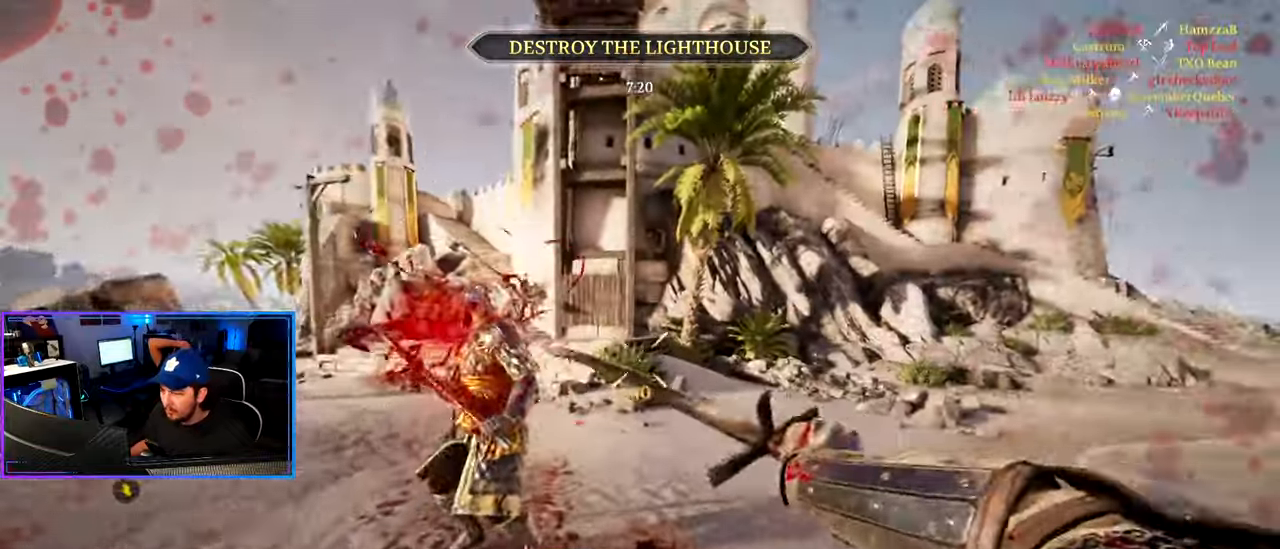
{"keys": ["d", "shift", "w"], "mouse": [], "events": []}
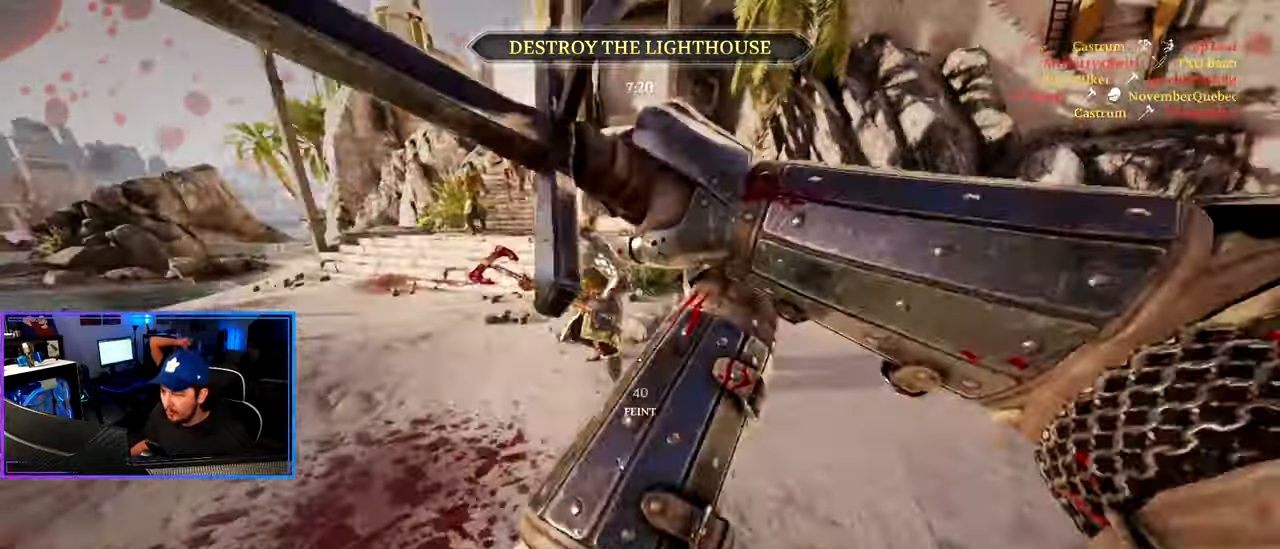
{"keys": ["shift", "w"], "mouse": [], "events": [[417, "d", "up"]]}
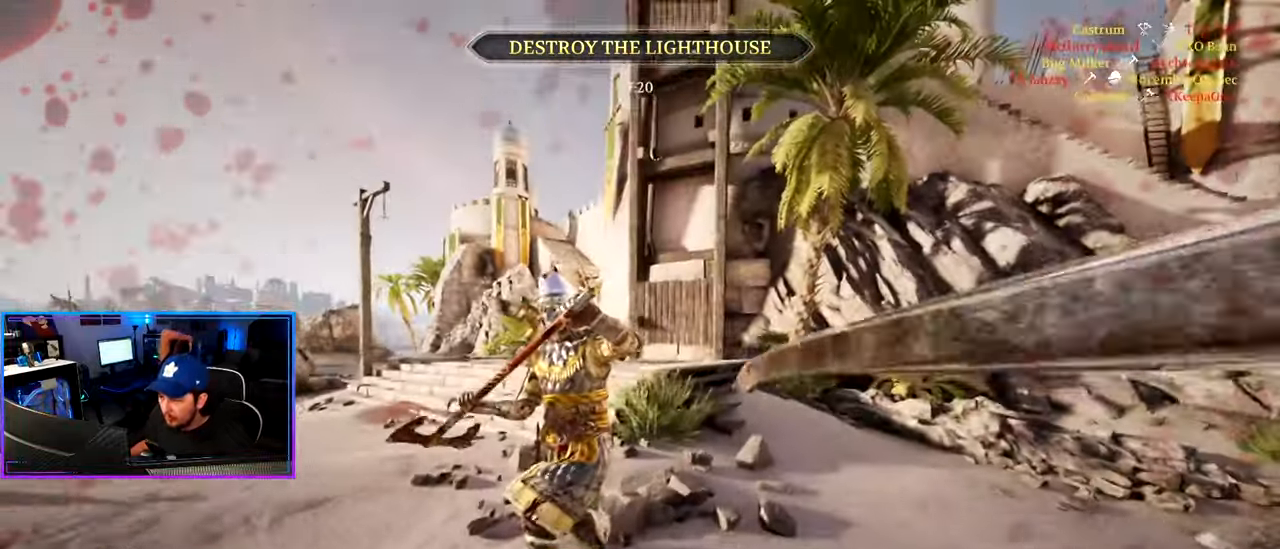
{"keys": ["d", "s"], "mouse": [], "events": [[117, "d", "down"], [150, "shift", "up"], [150, "w", "up"], [250, "s", "down"]]}
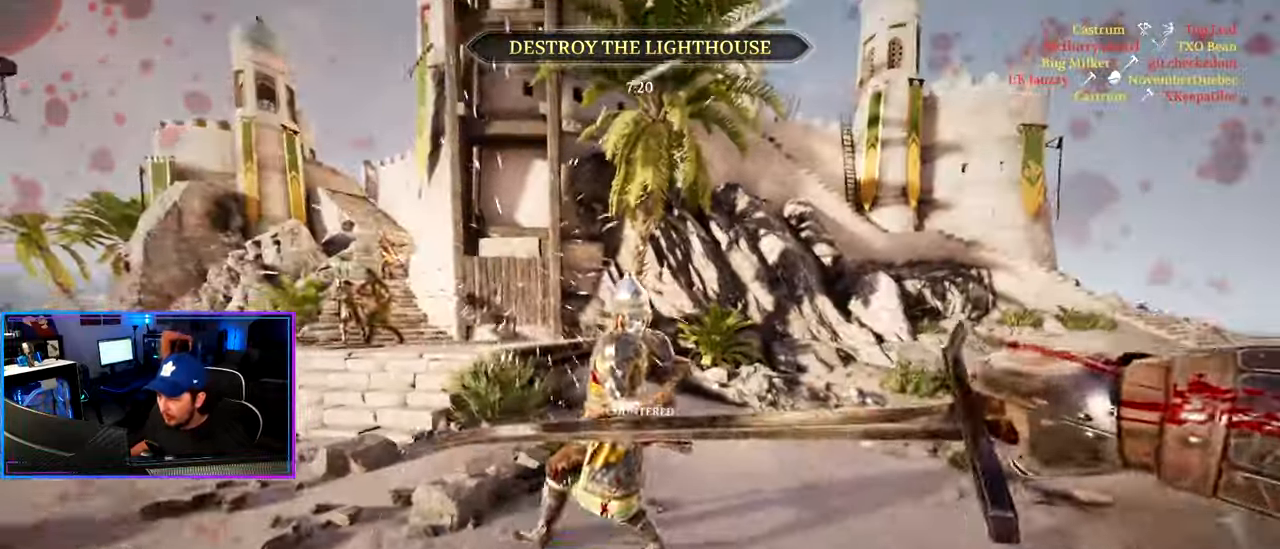
{"keys": ["d"], "mouse": ["right"], "events": [[167, "mouse_right", "down"], [217, "s", "up"]]}
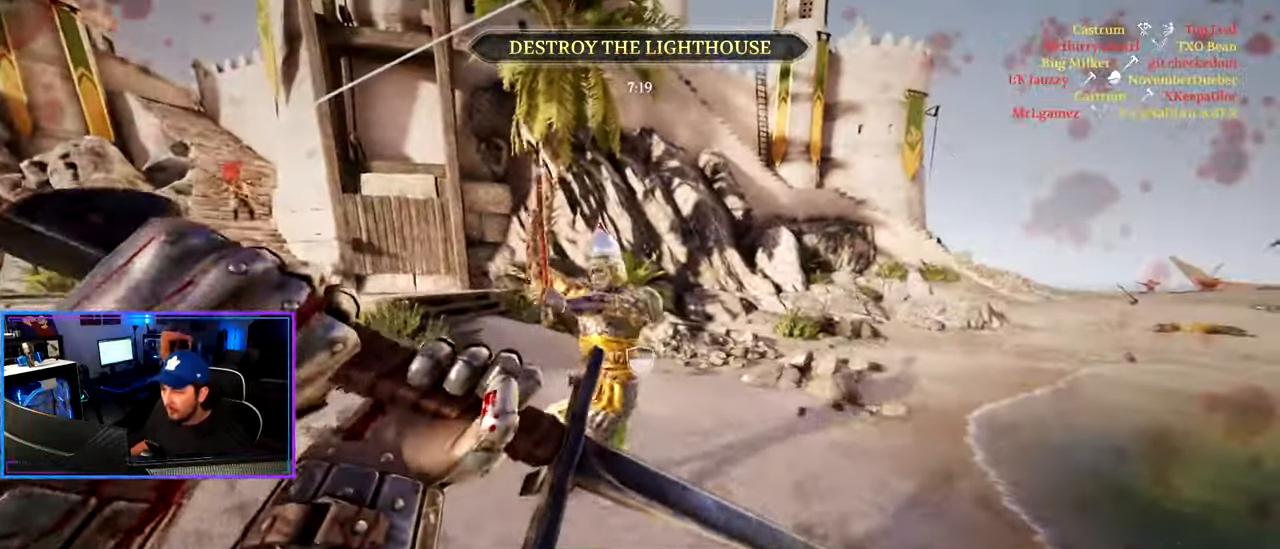
{"keys": ["a", "shift", "w"], "mouse": [], "events": [[150, "s", "down"], [233, "a", "down"], [233, "d", "up"], [283, "s", "up"], [333, "mouse_right", "up"], [383, "w", "down"], [467, "shift", "down"]]}
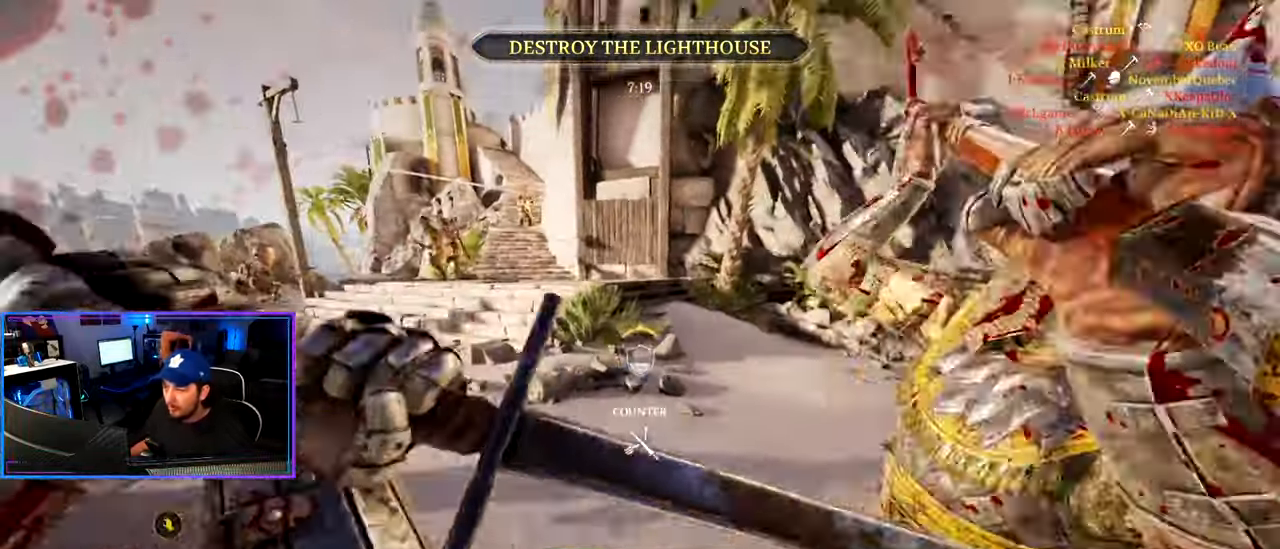
{"keys": ["a", "shift", "w"], "mouse": [], "events": []}
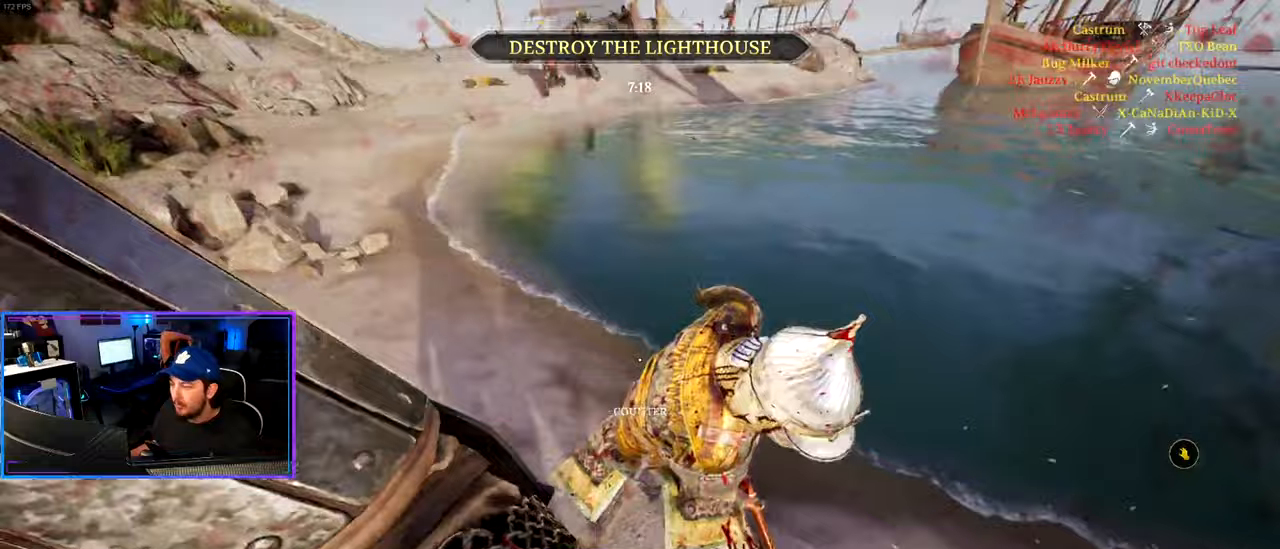
{"keys": ["a", "d", "shift", "w"], "mouse": [], "events": [[367, "d", "down"]]}
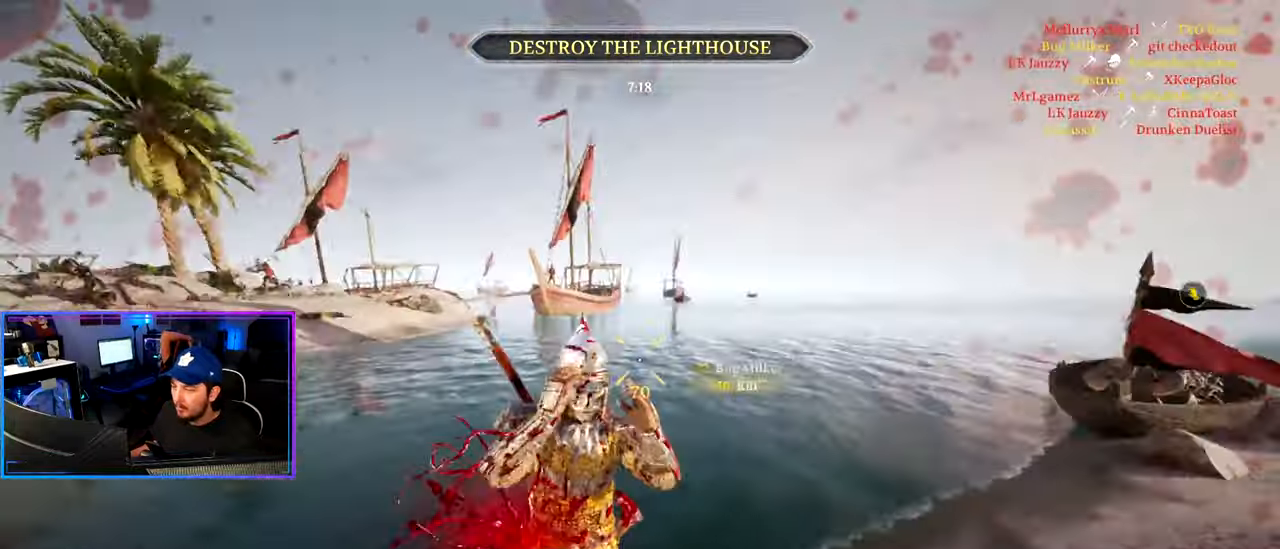
{"keys": ["ctrl", "d"], "mouse": [], "events": [[50, "a", "up"], [333, "shift", "up"], [433, "ctrl", "down"], [433, "w", "up"]]}
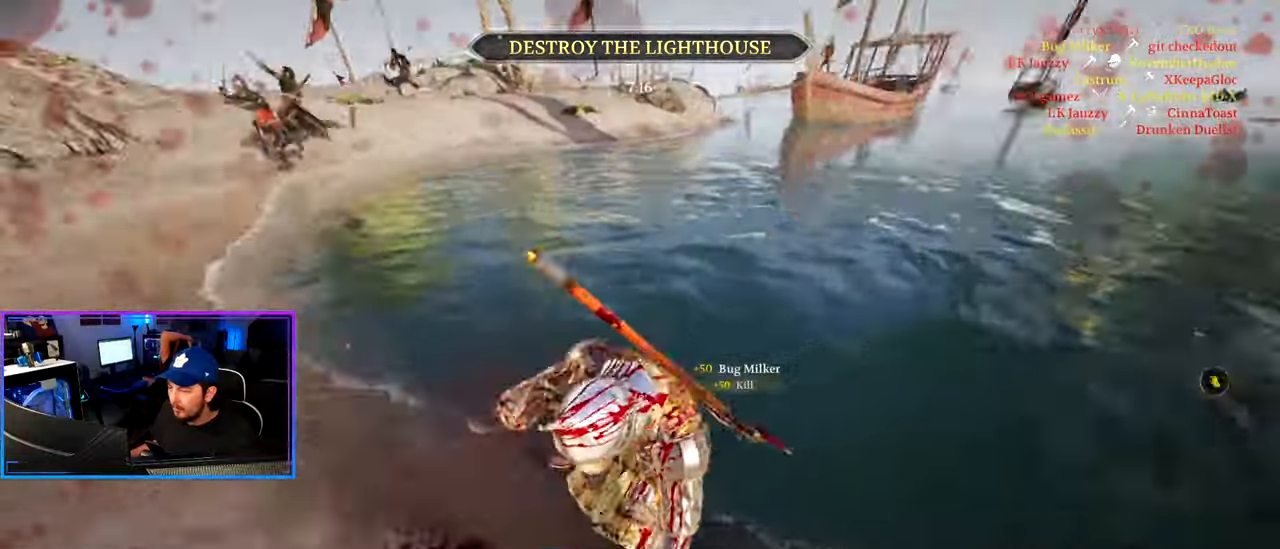
{"keys": ["ctrl", "d", "s"], "mouse": [], "events": [[150, "w", "down"], [350, "w", "up"], [433, "s", "down"]]}
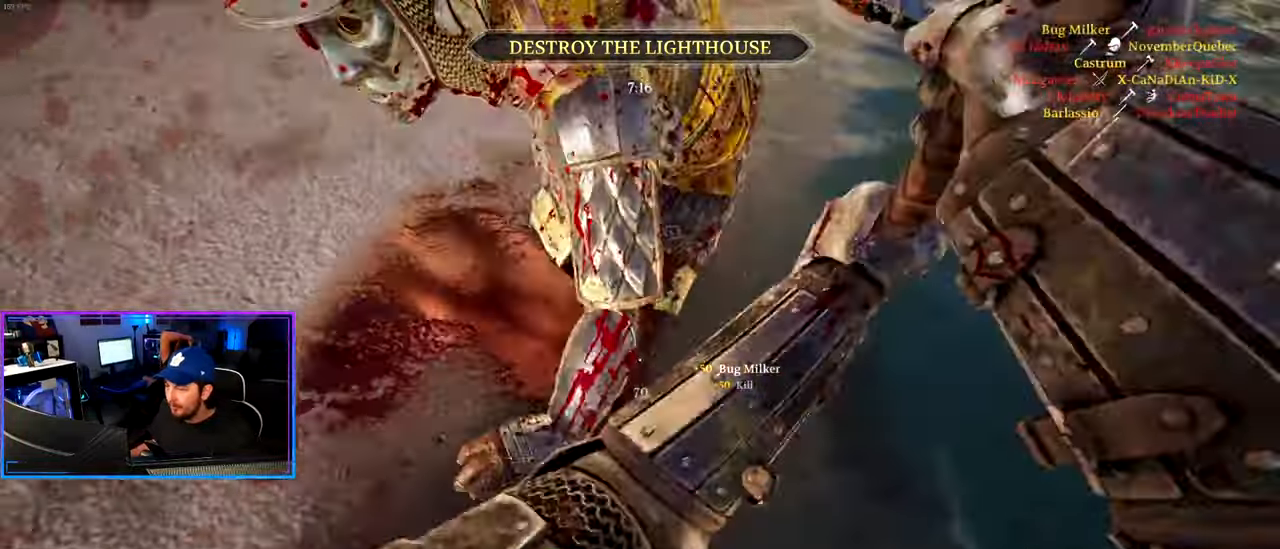
{"keys": ["a", "ctrl", "w"], "mouse": [], "events": [[33, "a", "down"], [83, "d", "up"], [133, "s", "up"], [417, "w", "down"]]}
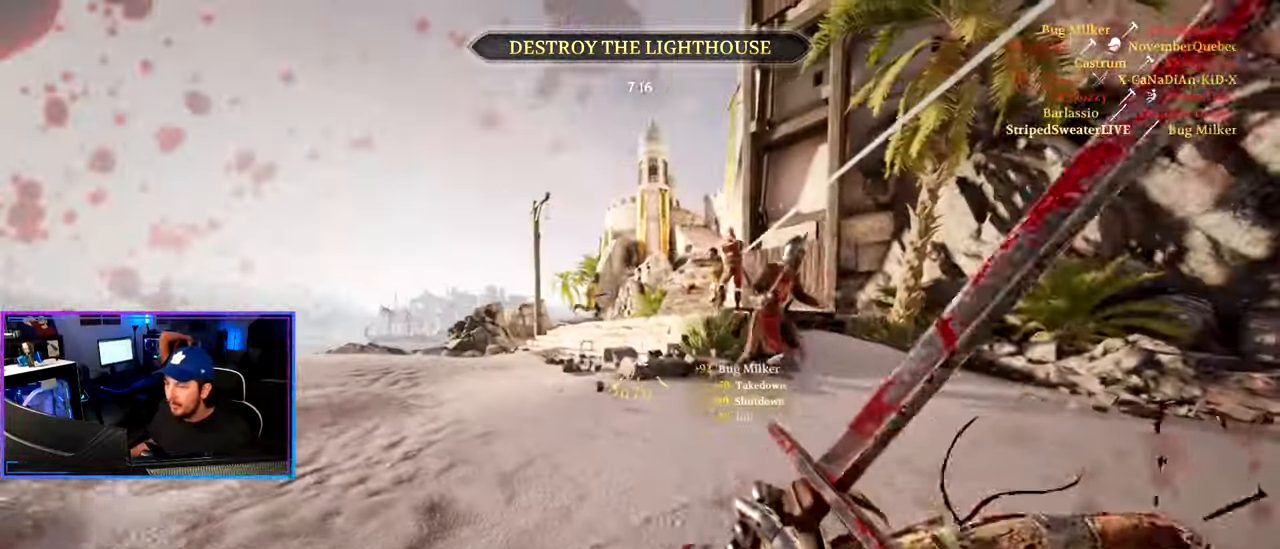
{"keys": ["d", "shift", "w"], "mouse": [], "events": [[50, "ctrl", "up"], [150, "a", "up"], [233, "shift", "down"], [283, "d", "down"]]}
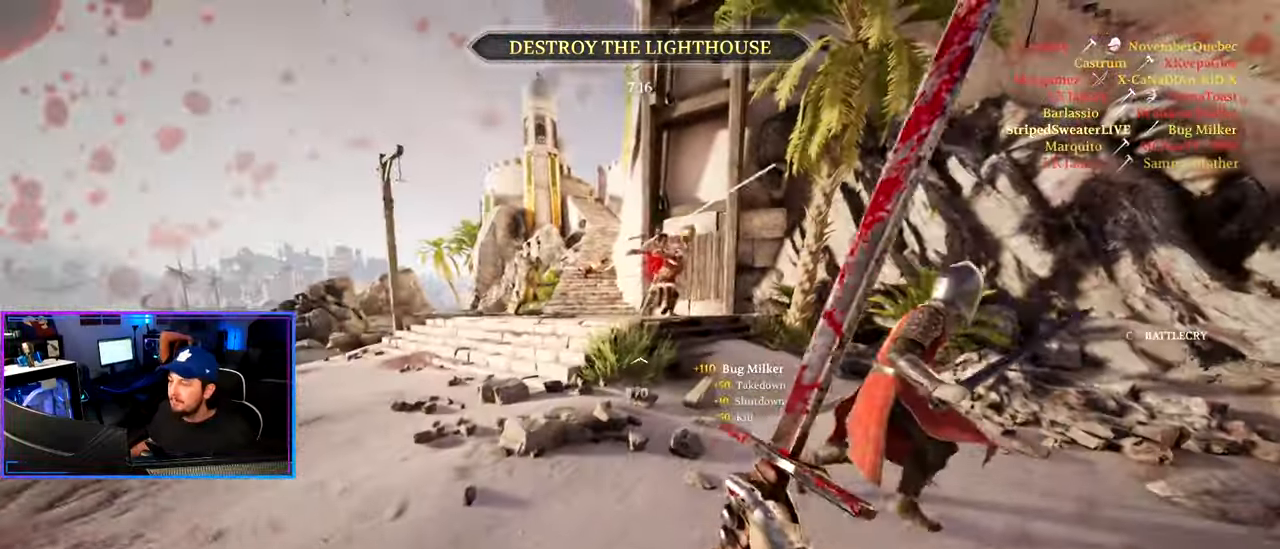
{"keys": ["d", "shift", "w"], "mouse": [], "events": [[167, "a", "down"], [167, "d", "up"], [433, "a", "up"], [433, "d", "down"]]}
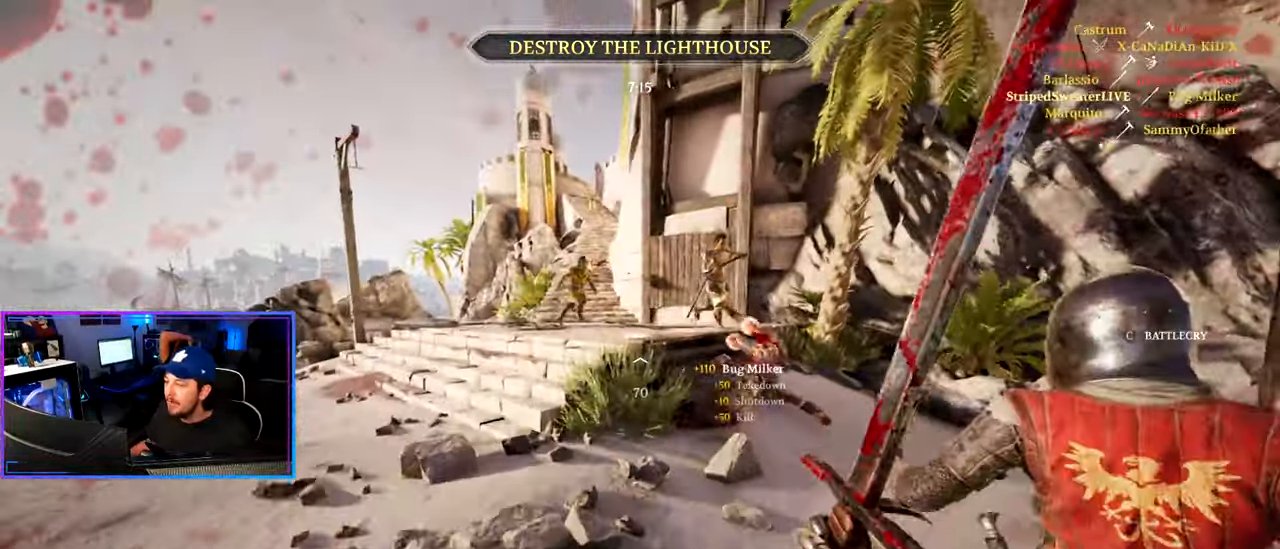
{"keys": ["a", "shift", "w"], "mouse": [], "events": [[83, "a", "down"], [83, "d", "up"]]}
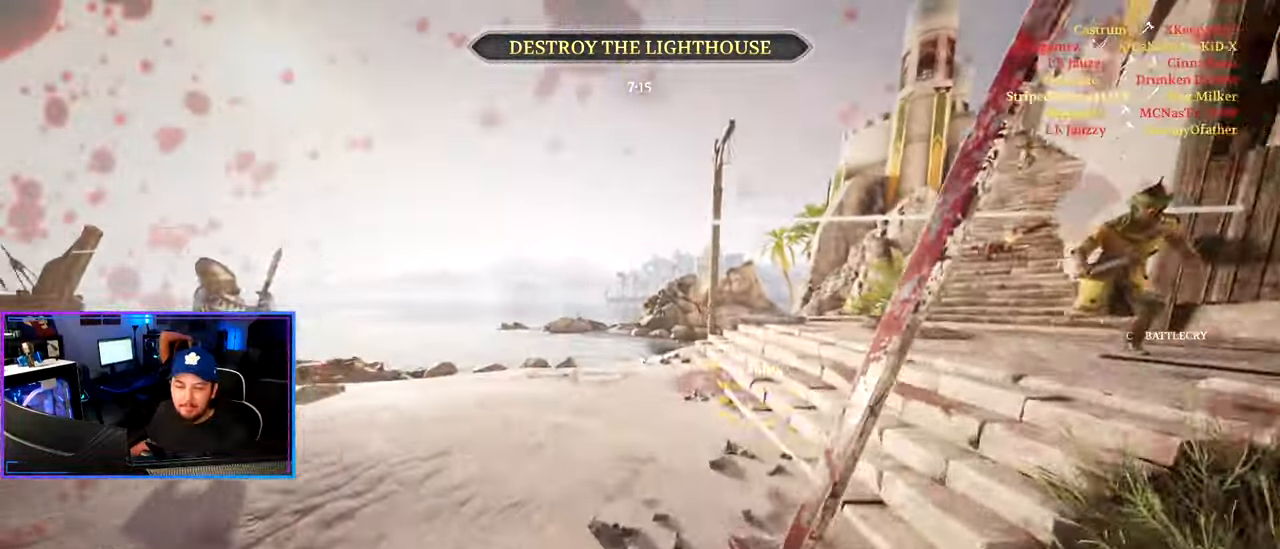
{"keys": ["a", "shift", "w"], "mouse": [], "events": []}
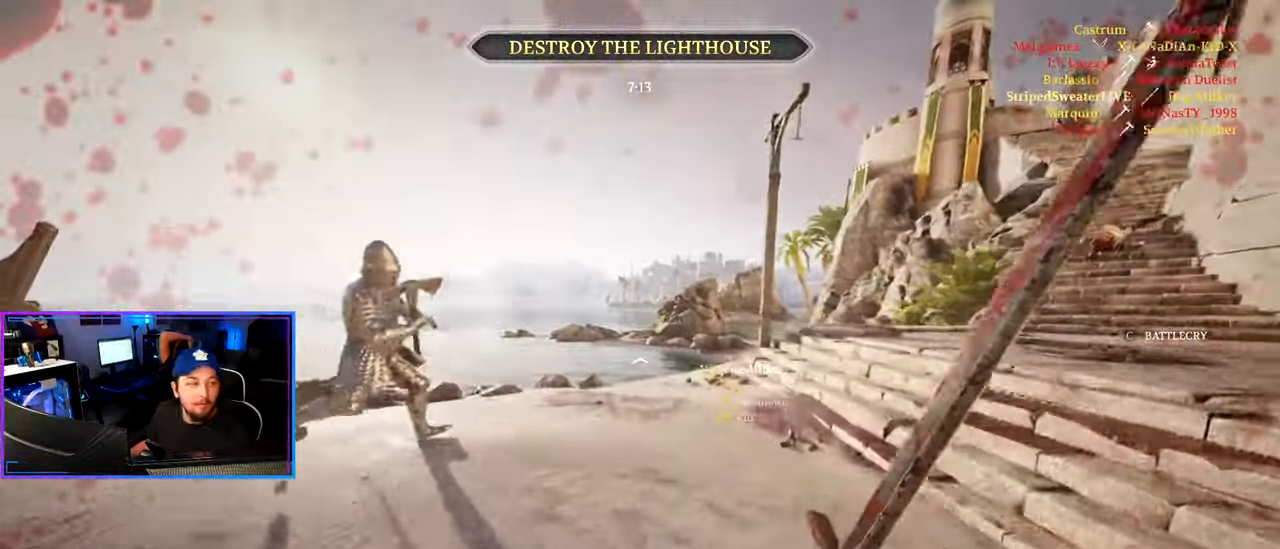
{"keys": ["a", "shift", "w"], "mouse": [], "events": []}
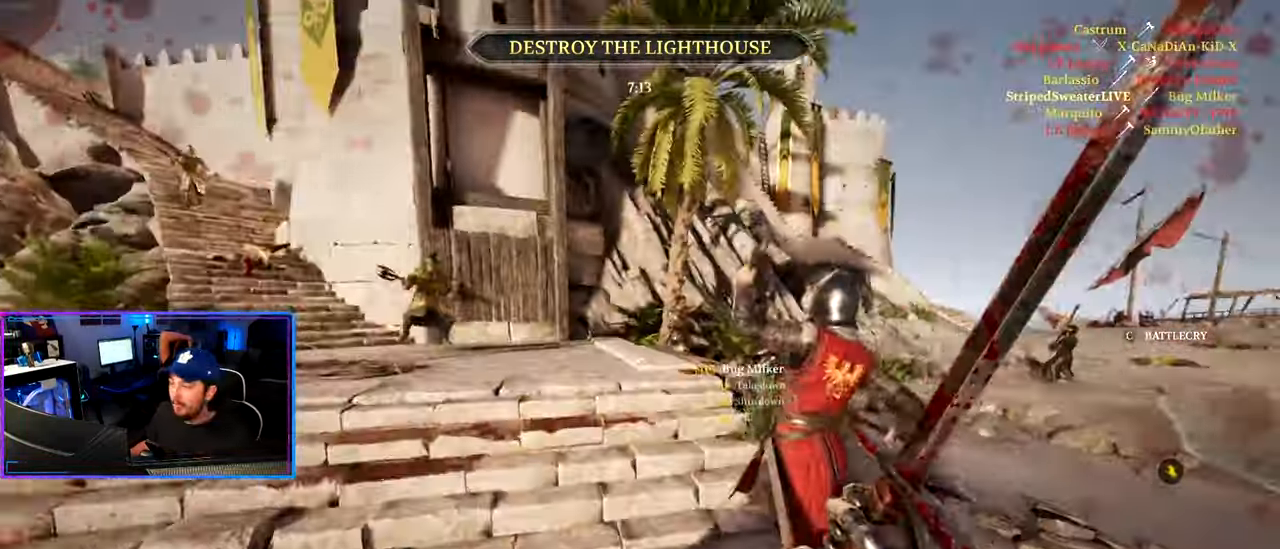
{"keys": ["d", "shift", "w"], "mouse": [], "events": [[133, "a", "up"], [133, "d", "down"]]}
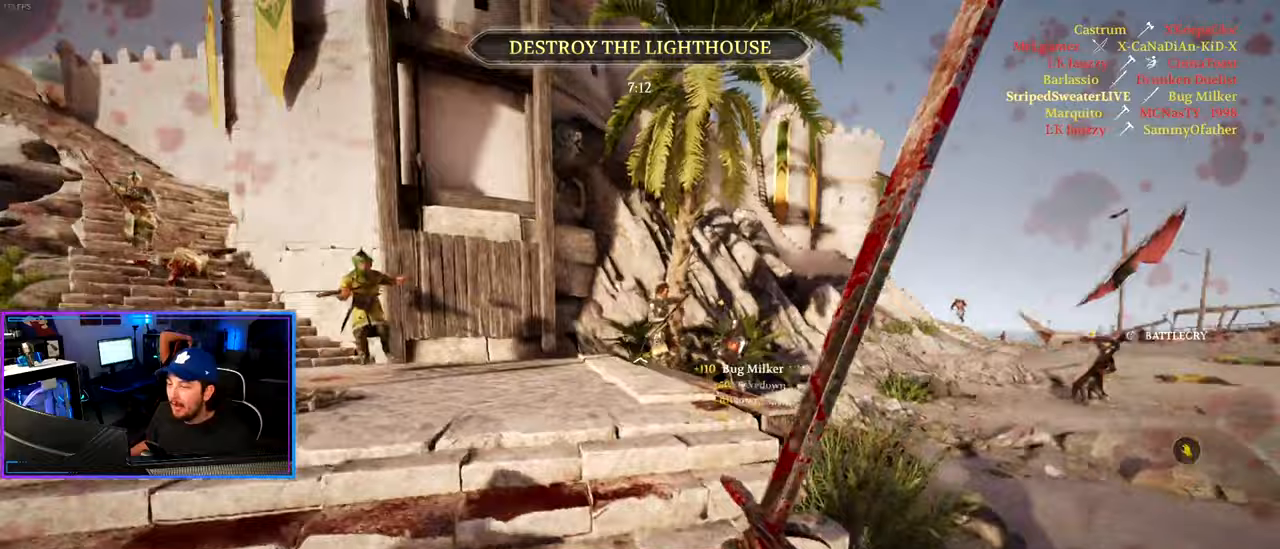
{"keys": ["a", "shift", "w"], "mouse": [], "events": [[467, "a", "down"], [467, "d", "up"]]}
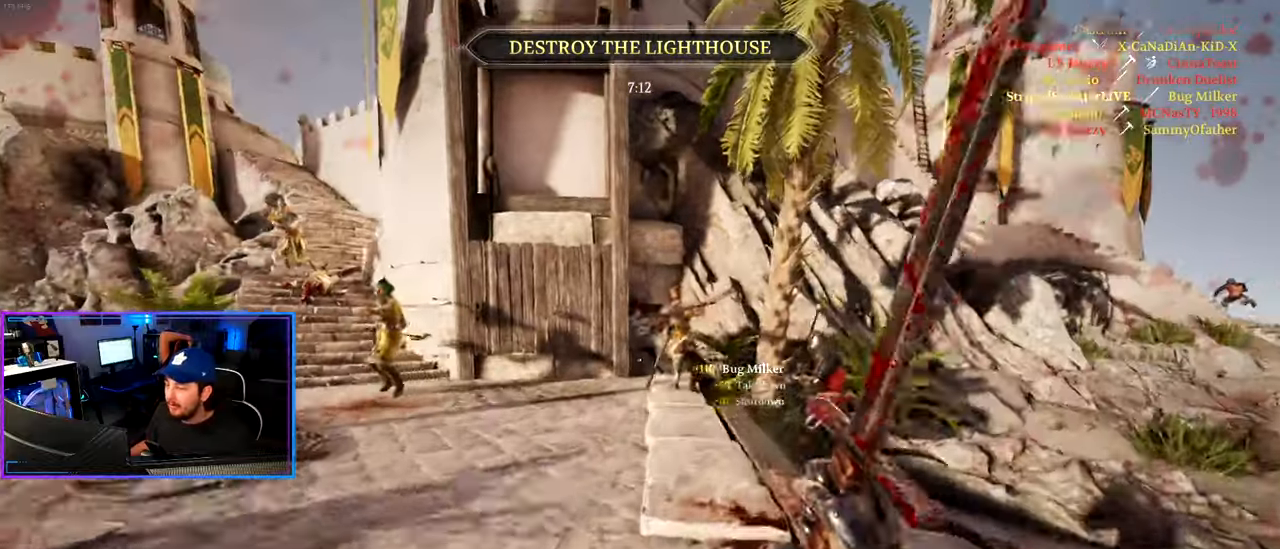
{"keys": ["a", "shift", "w"], "mouse": [], "events": [[150, "a", "up"], [150, "d", "down"], [400, "a", "down"], [400, "d", "up"]]}
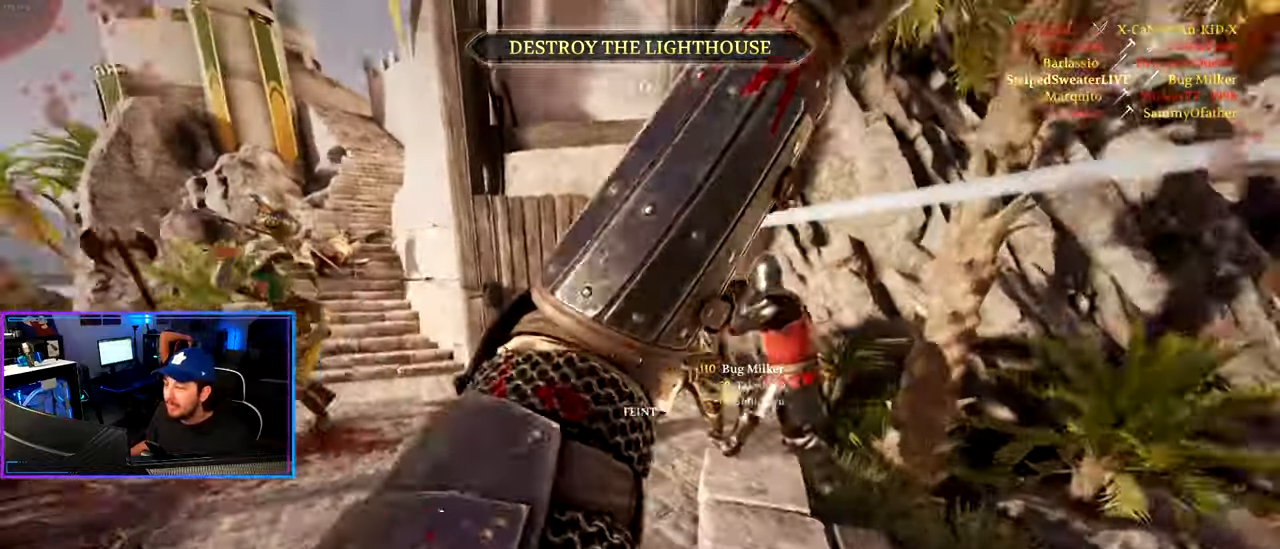
{"keys": ["d", "shift", "w"], "mouse": [], "events": [[33, "shift", "up"], [83, "w", "up"], [317, "d", "down"], [317, "w", "down"], [367, "a", "up"], [450, "shift", "down"]]}
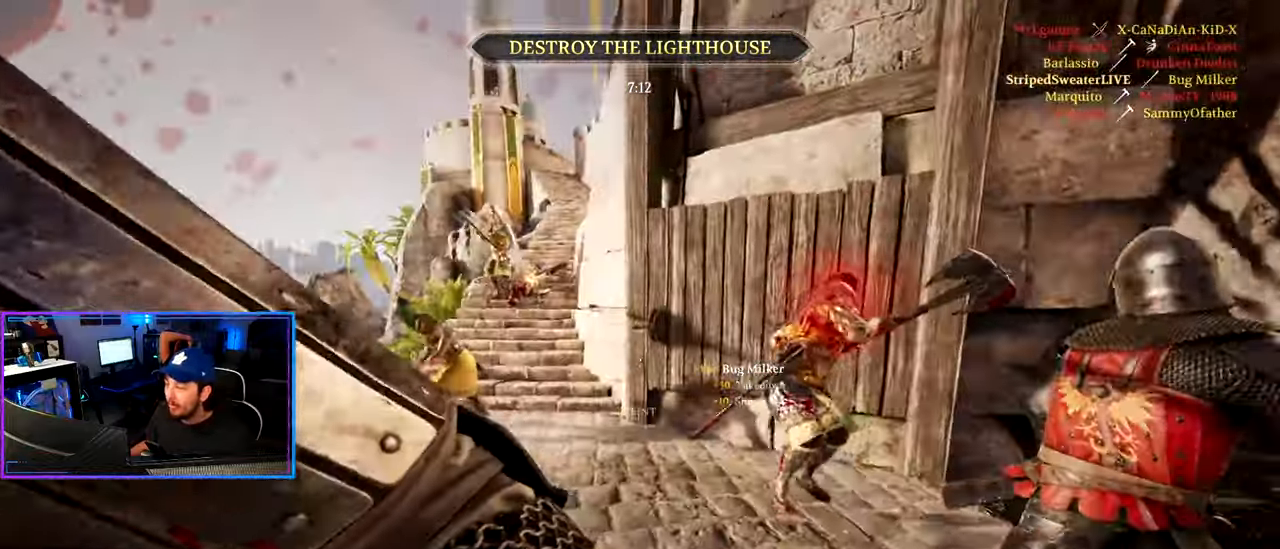
{"keys": ["a"], "mouse": [], "events": [[283, "shift", "up"], [283, "w", "up"], [333, "a", "down"], [383, "d", "up"]]}
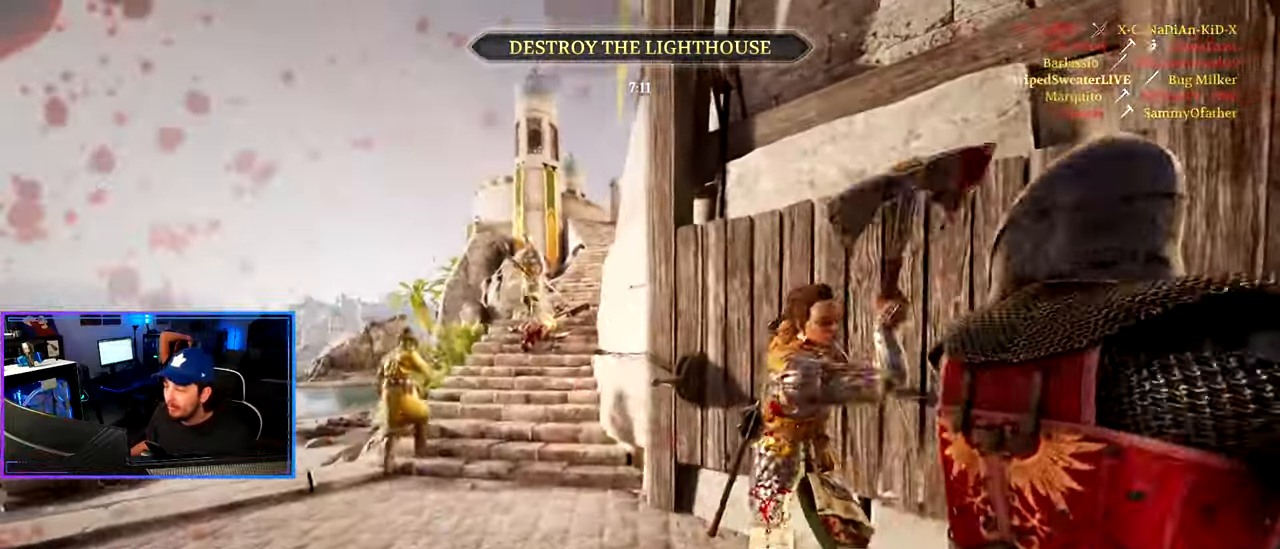
{"keys": ["a", "ctrl", "s"], "mouse": ["right"], "events": [[17, "s", "down"], [483, "ctrl", "down"], [483, "mouse_right", "down"]]}
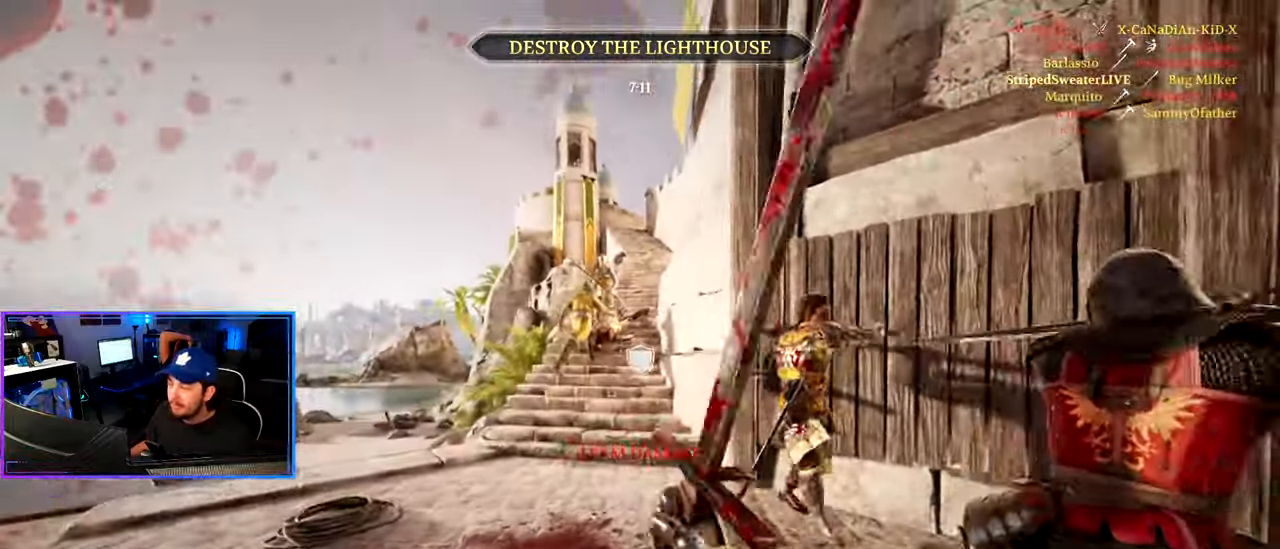
{"keys": ["shift", "w"], "mouse": [], "events": [[133, "s", "up"], [183, "mouse_right", "up"], [217, "ctrl", "up"], [217, "w", "down"], [317, "a", "up"], [400, "shift", "down"]]}
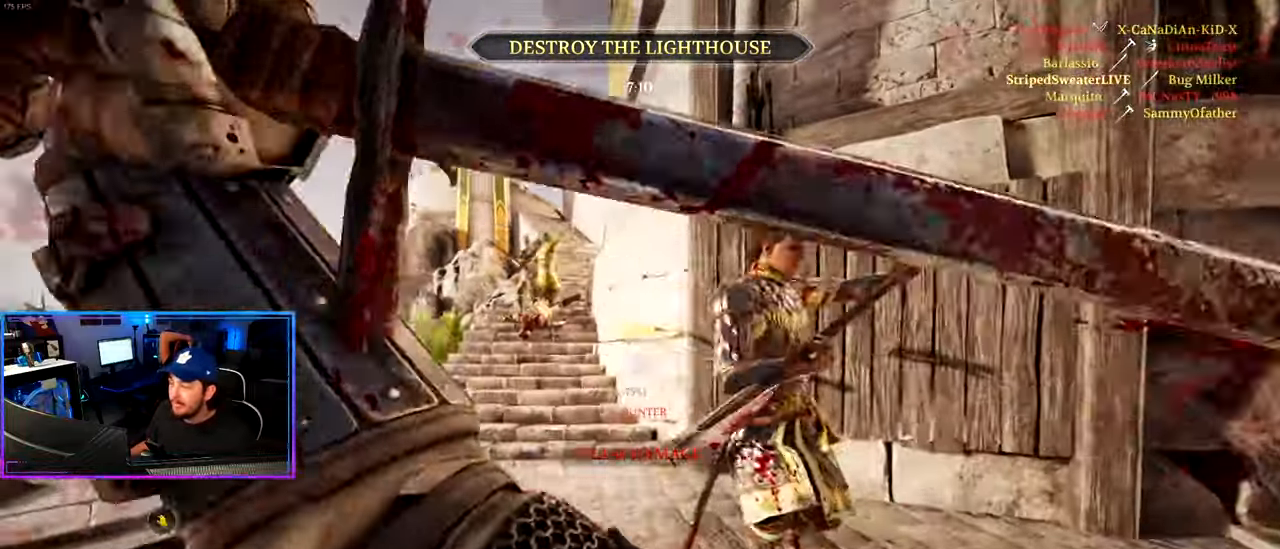
{"keys": ["a"], "mouse": [], "events": [[150, "a", "down"], [417, "w", "up"], [467, "shift", "up"]]}
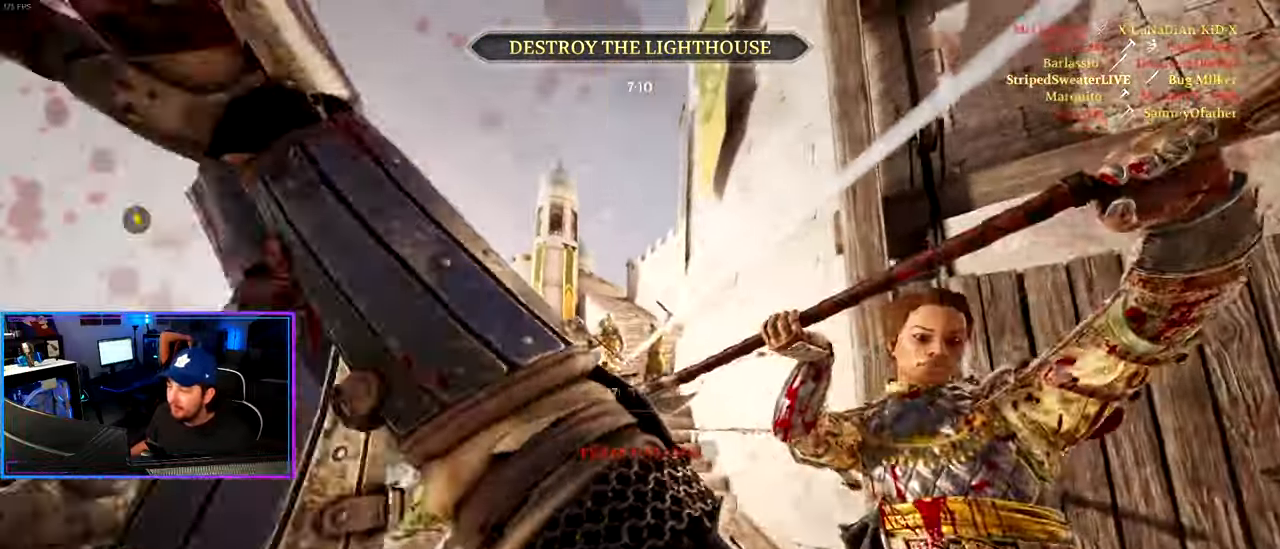
{"keys": ["a", "w"], "mouse": [], "events": [[483, "w", "down"]]}
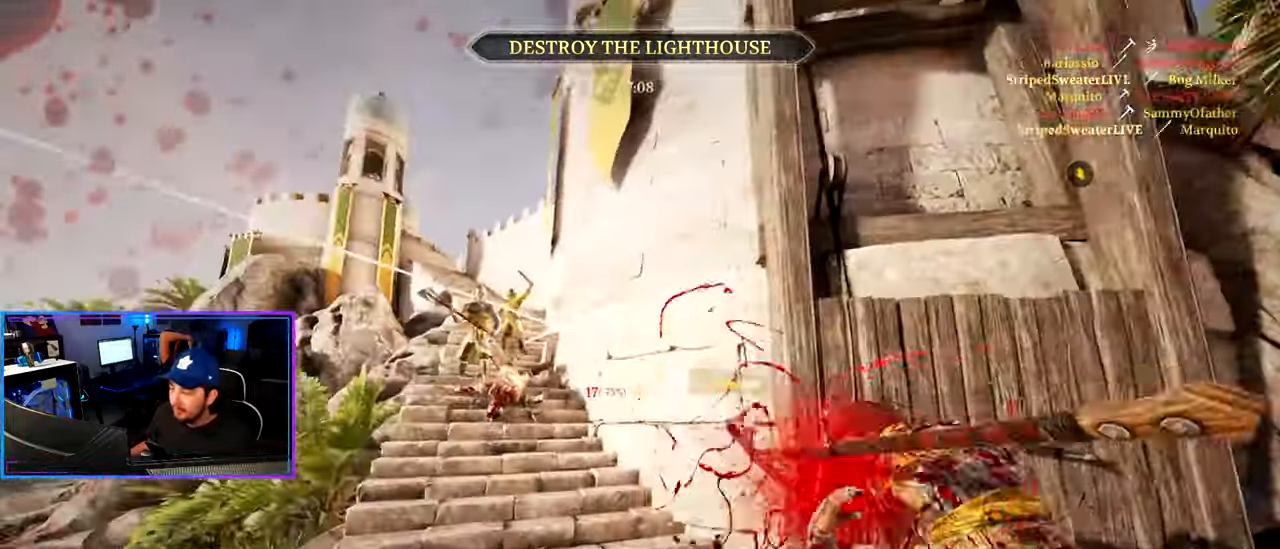
{"keys": ["d", "shift", "w"], "mouse": [], "events": [[33, "shift", "down"], [217, "a", "up"], [367, "d", "down"]]}
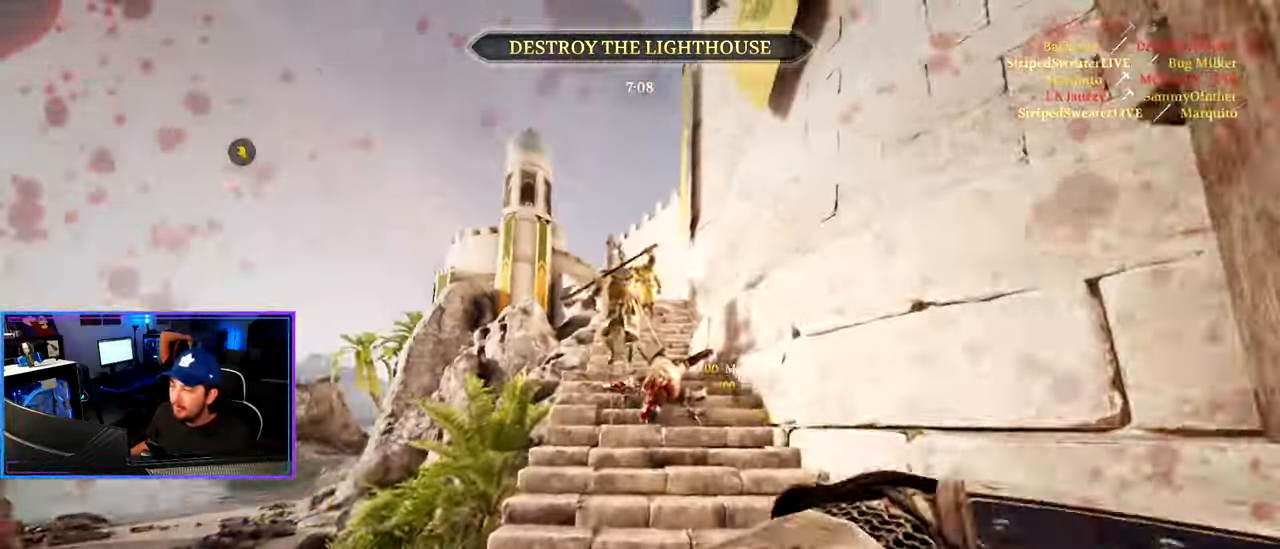
{"keys": ["shift", "w"], "mouse": [], "events": [[283, "d", "up"]]}
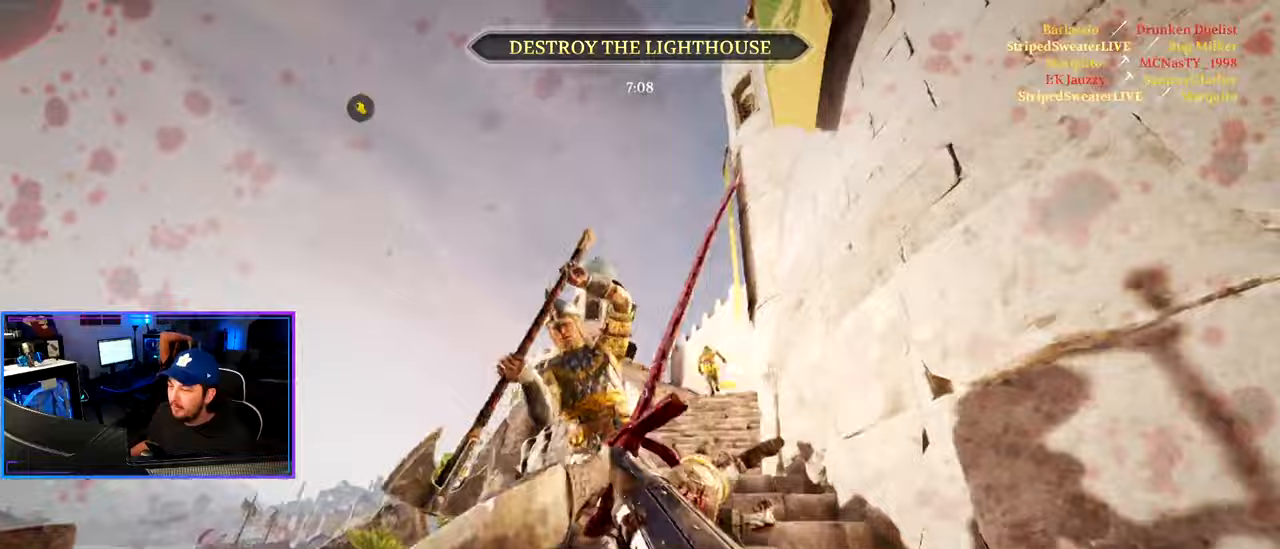
{"keys": ["a", "w"], "mouse": [], "events": [[17, "d", "down"], [67, "shift", "up"], [67, "w", "up"], [200, "a", "down"], [200, "d", "up"], [400, "w", "down"]]}